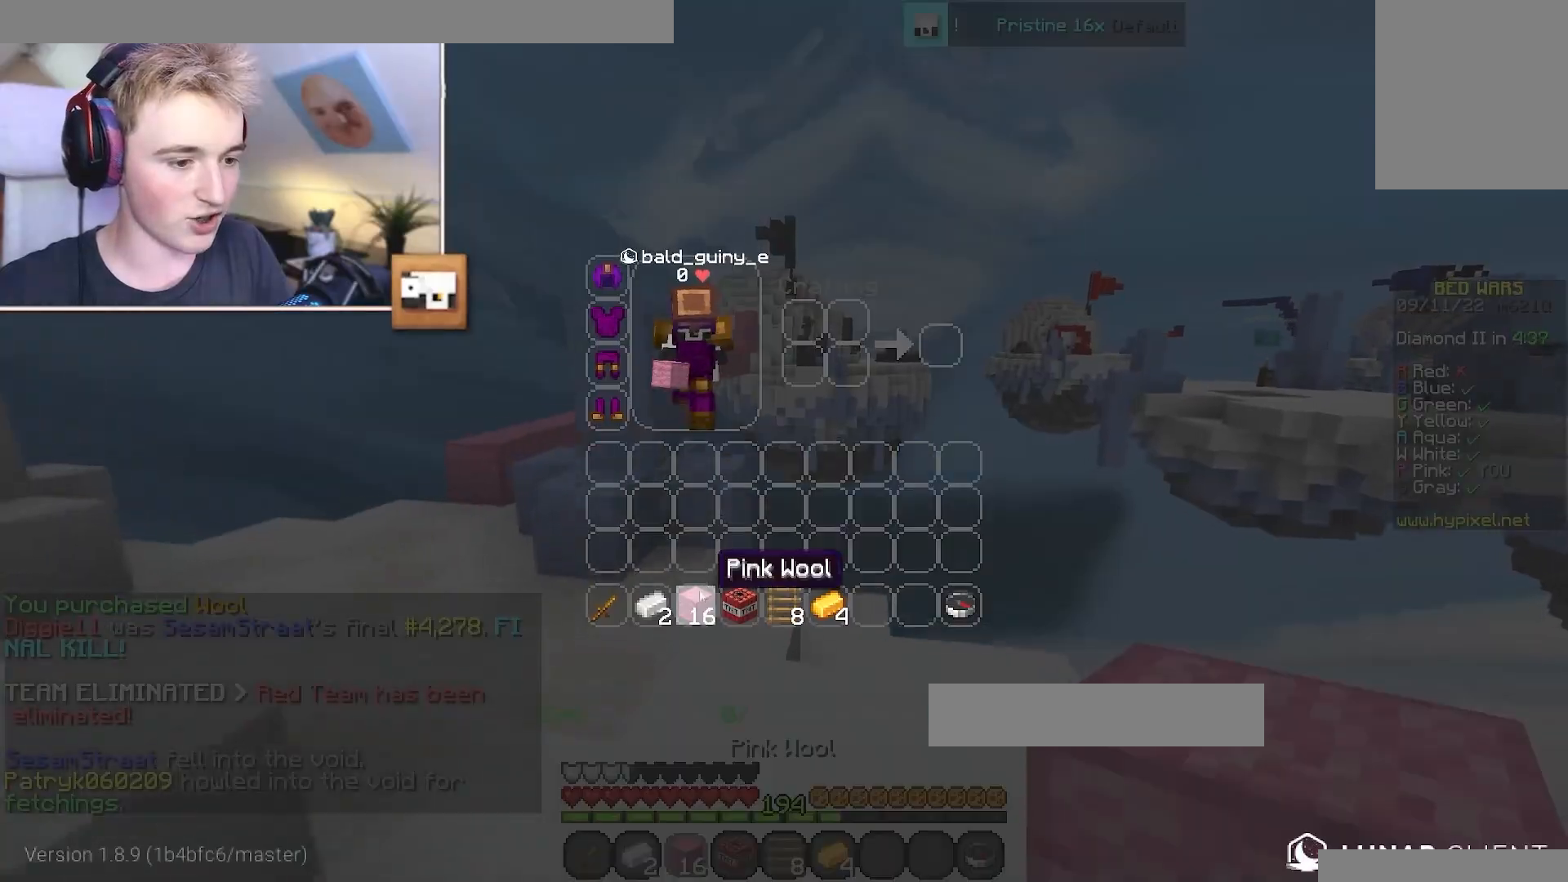
Gameplay with keyboard and mouse; each line is a JSON object with the keys and mouse buttons held at the frame after it. "events" lists presses ("down") and releases ("up") of "a", "d", "s", "w", "mouse_left" and "mouse_right" between this image and that frame as [ms after this image, input, new state], when the widget could be followed in between. "mouse_left", "mouse_right" = the "left", "right" buttons of the "mouse" list. No other keys are recorded. Fast repeated clicks can show as one long hold. Mouse movement is not recorded.
{"keys": ["w"], "mouse": [], "events": [[367, "w", "down"]]}
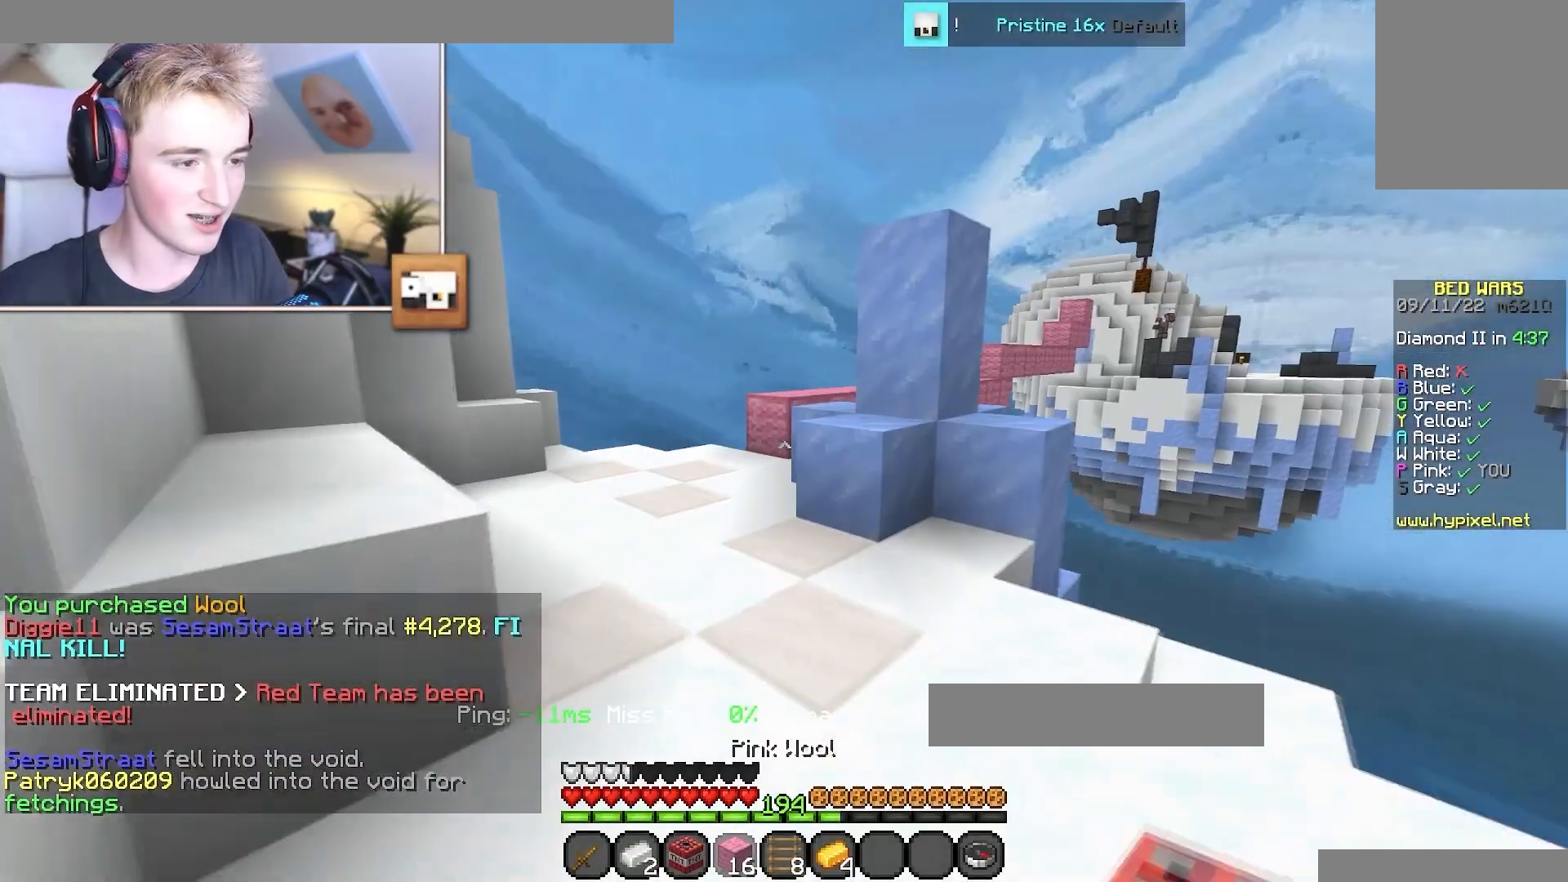
{"keys": ["a", "w"], "mouse": [], "events": [[151, "a", "down"]]}
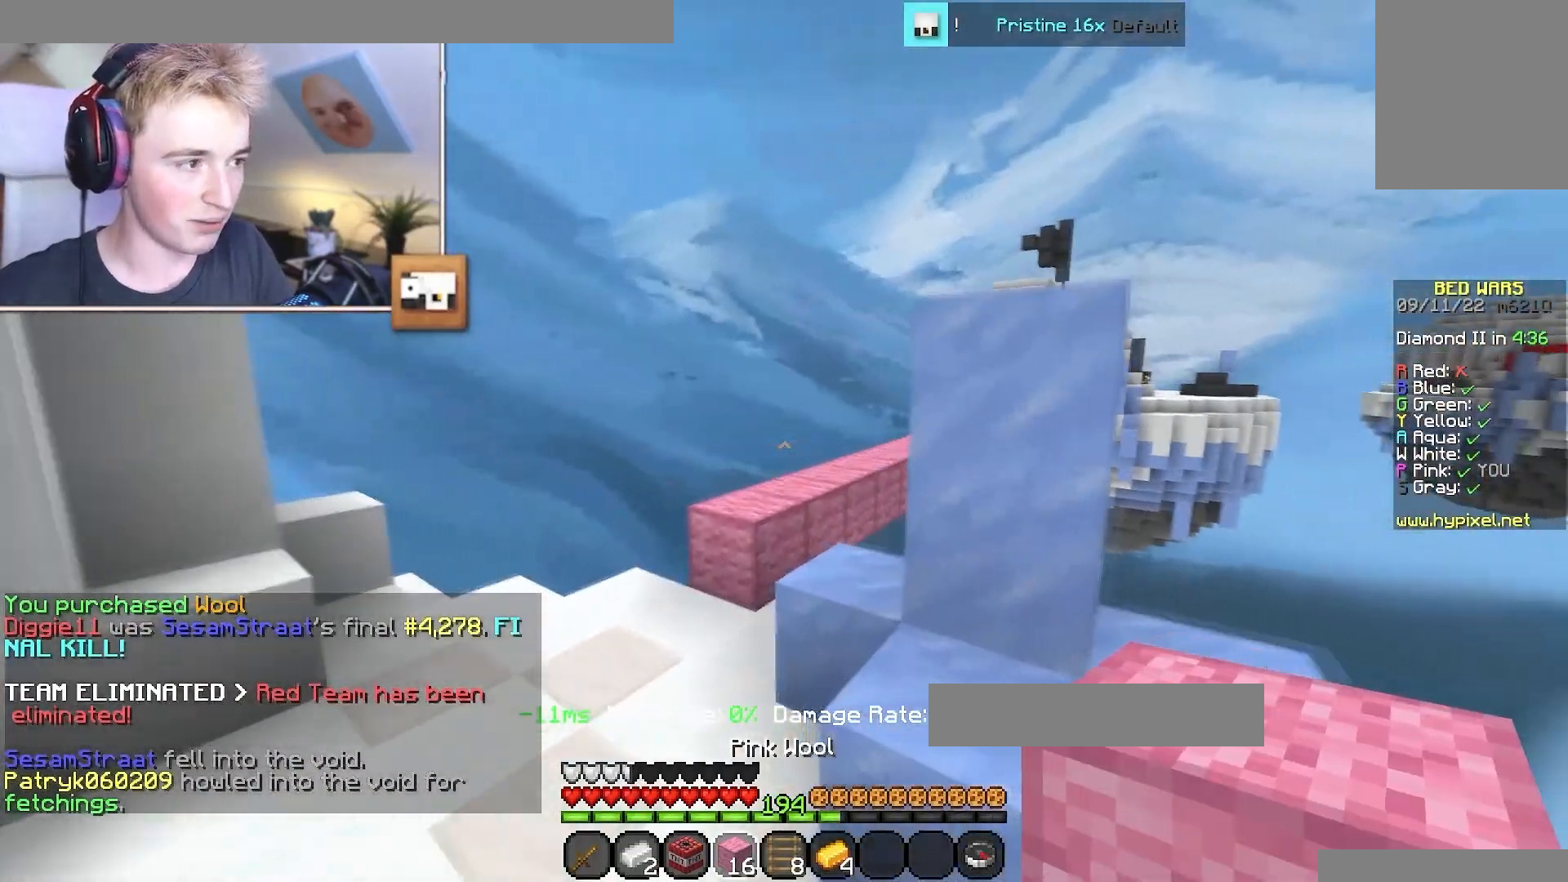
{"keys": ["w"], "mouse": ["left"], "events": [[284, "mouse_left", "down"], [400, "a", "up"]]}
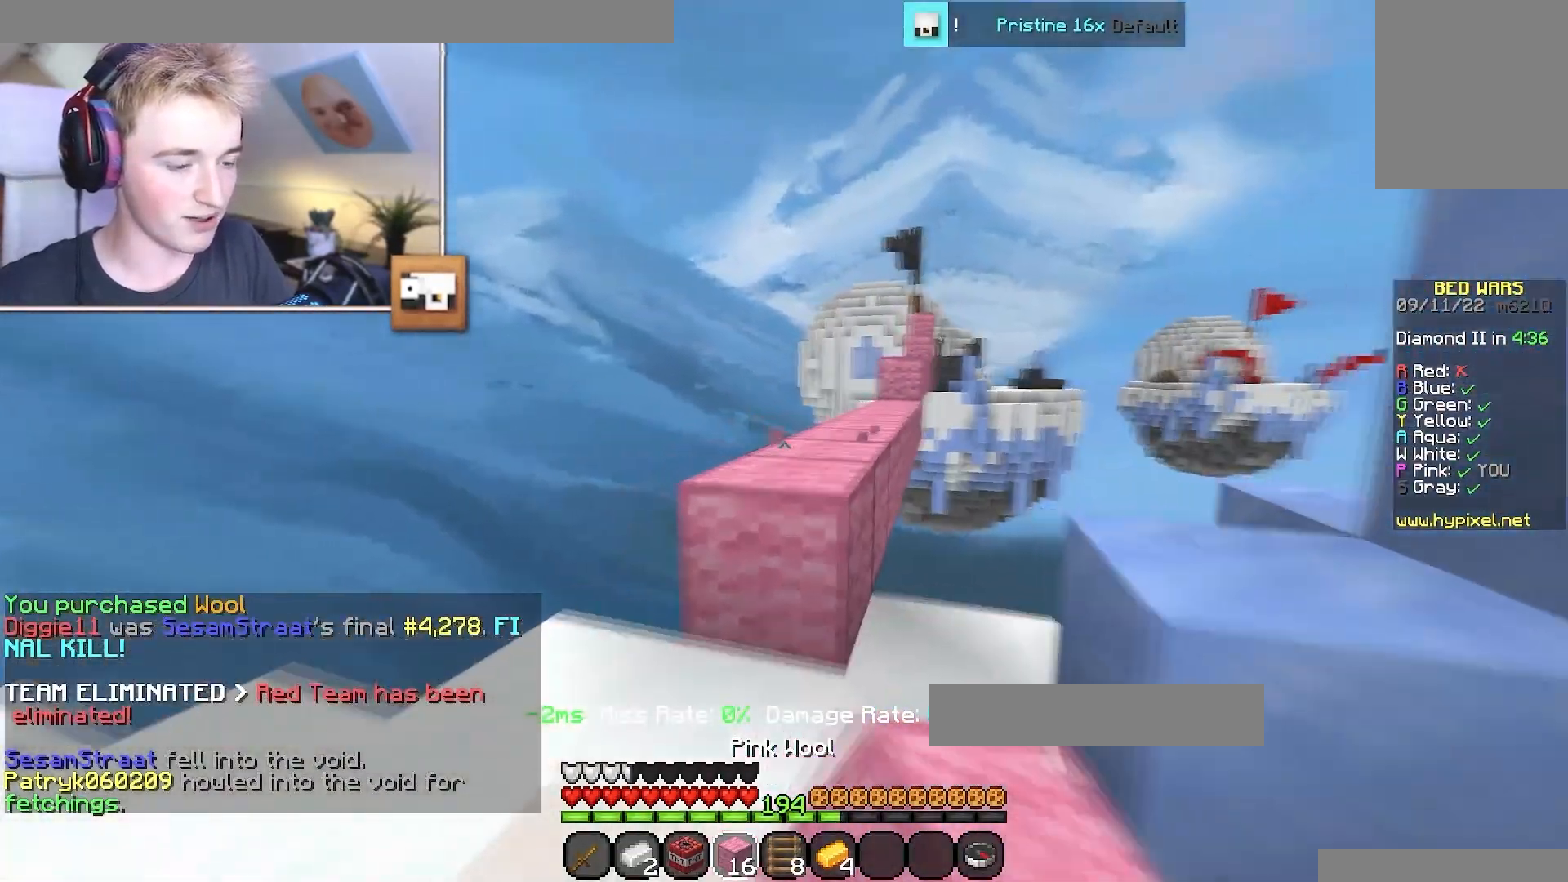
{"keys": ["w"], "mouse": [], "events": [[84, "mouse_left", "up"]]}
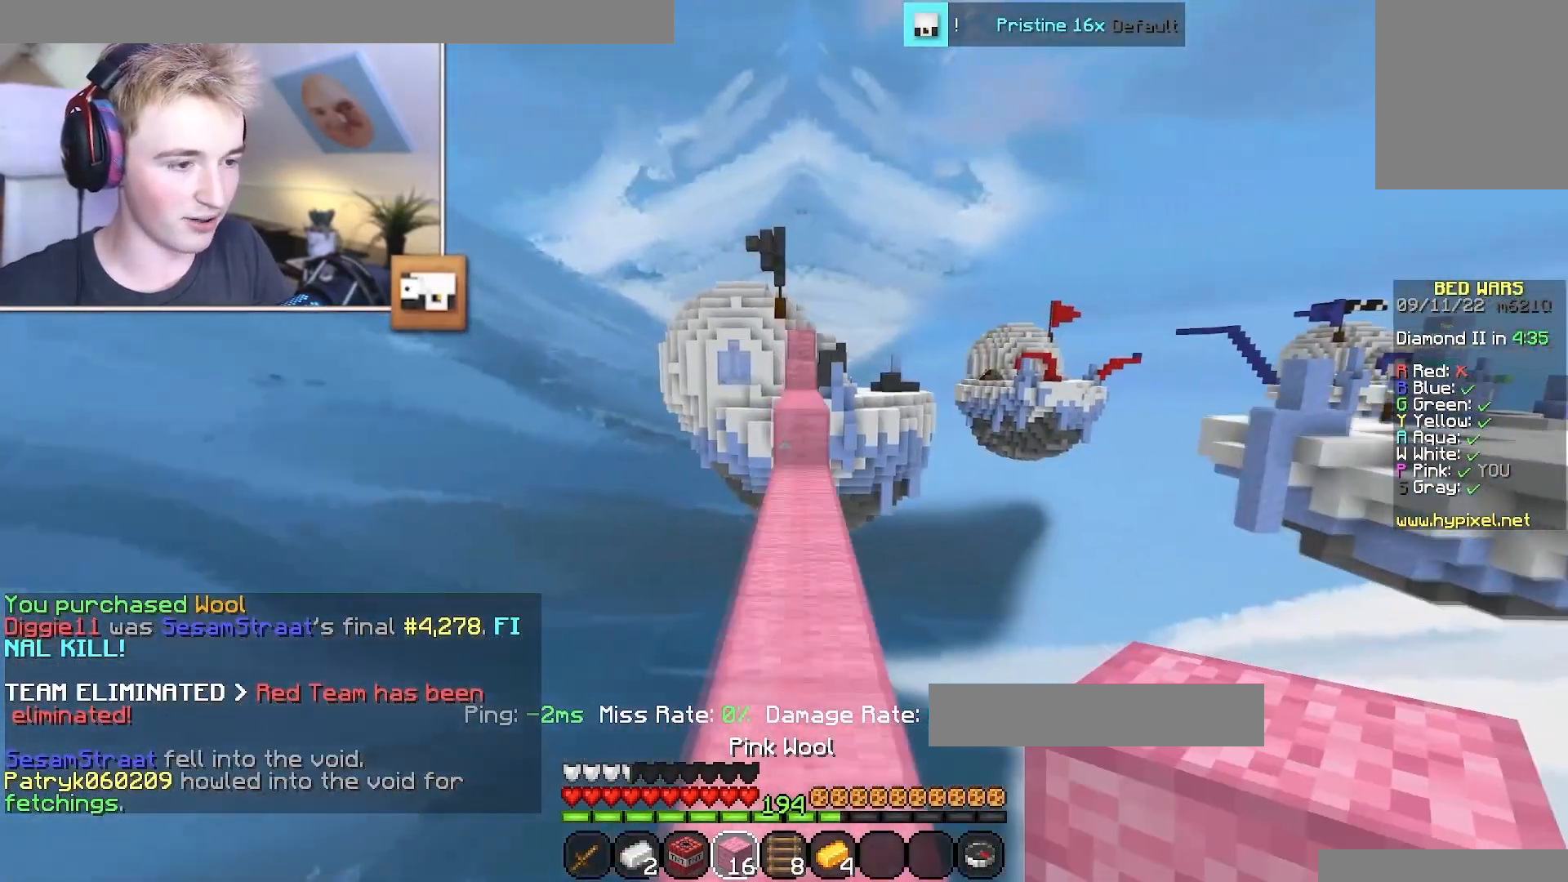
{"keys": ["w"], "mouse": ["left"], "events": [[334, "mouse_left", "down"]]}
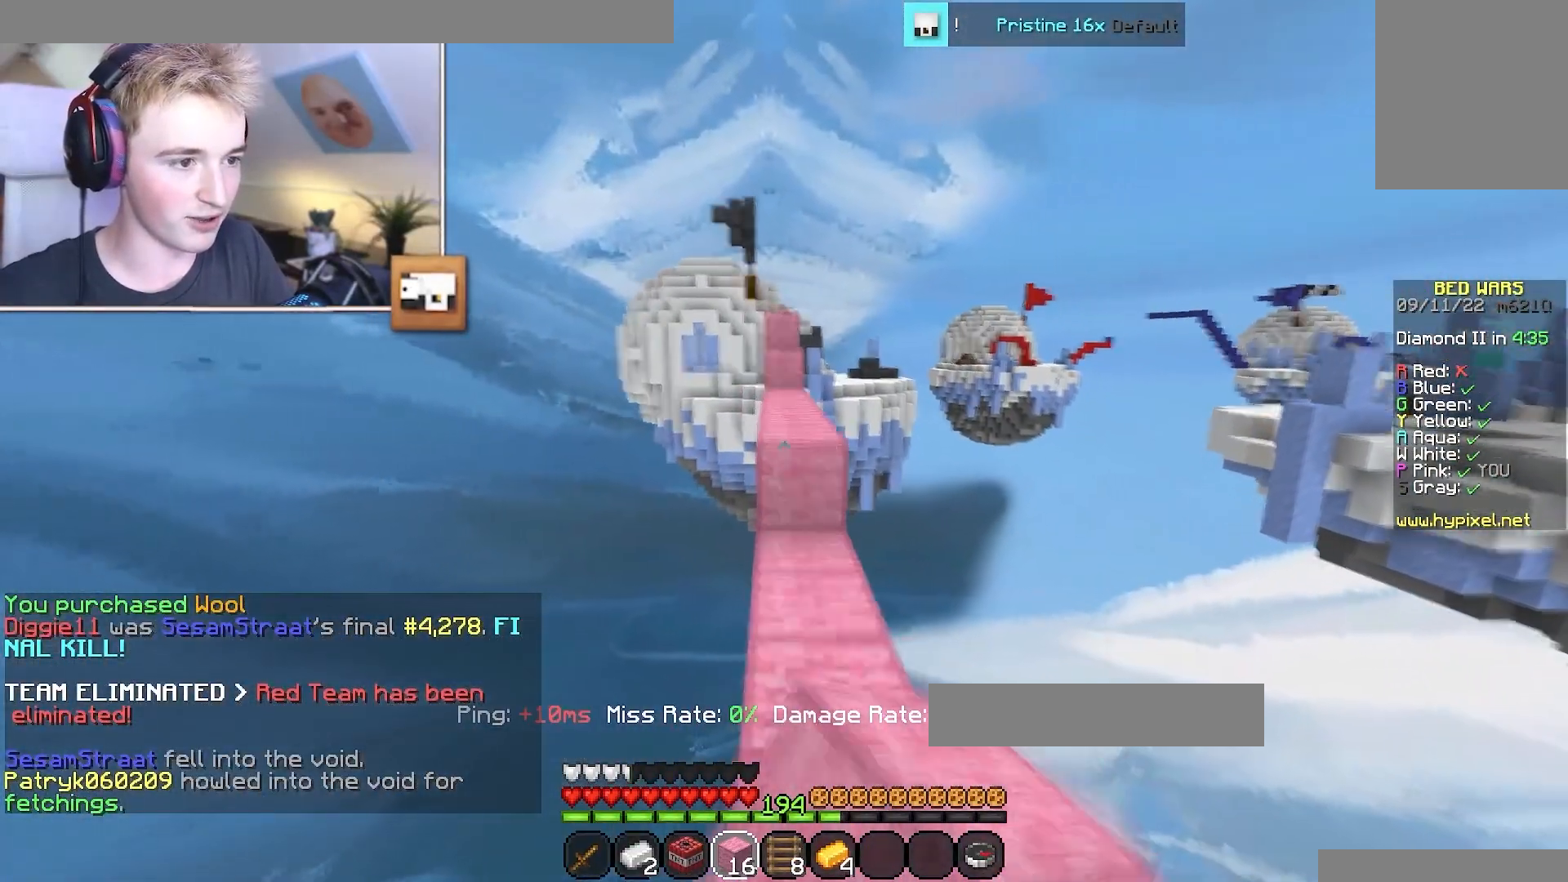
{"keys": [], "mouse": [], "events": [[34, "d", "down"], [134, "d", "up"], [267, "mouse_left", "up"], [334, "w", "up"]]}
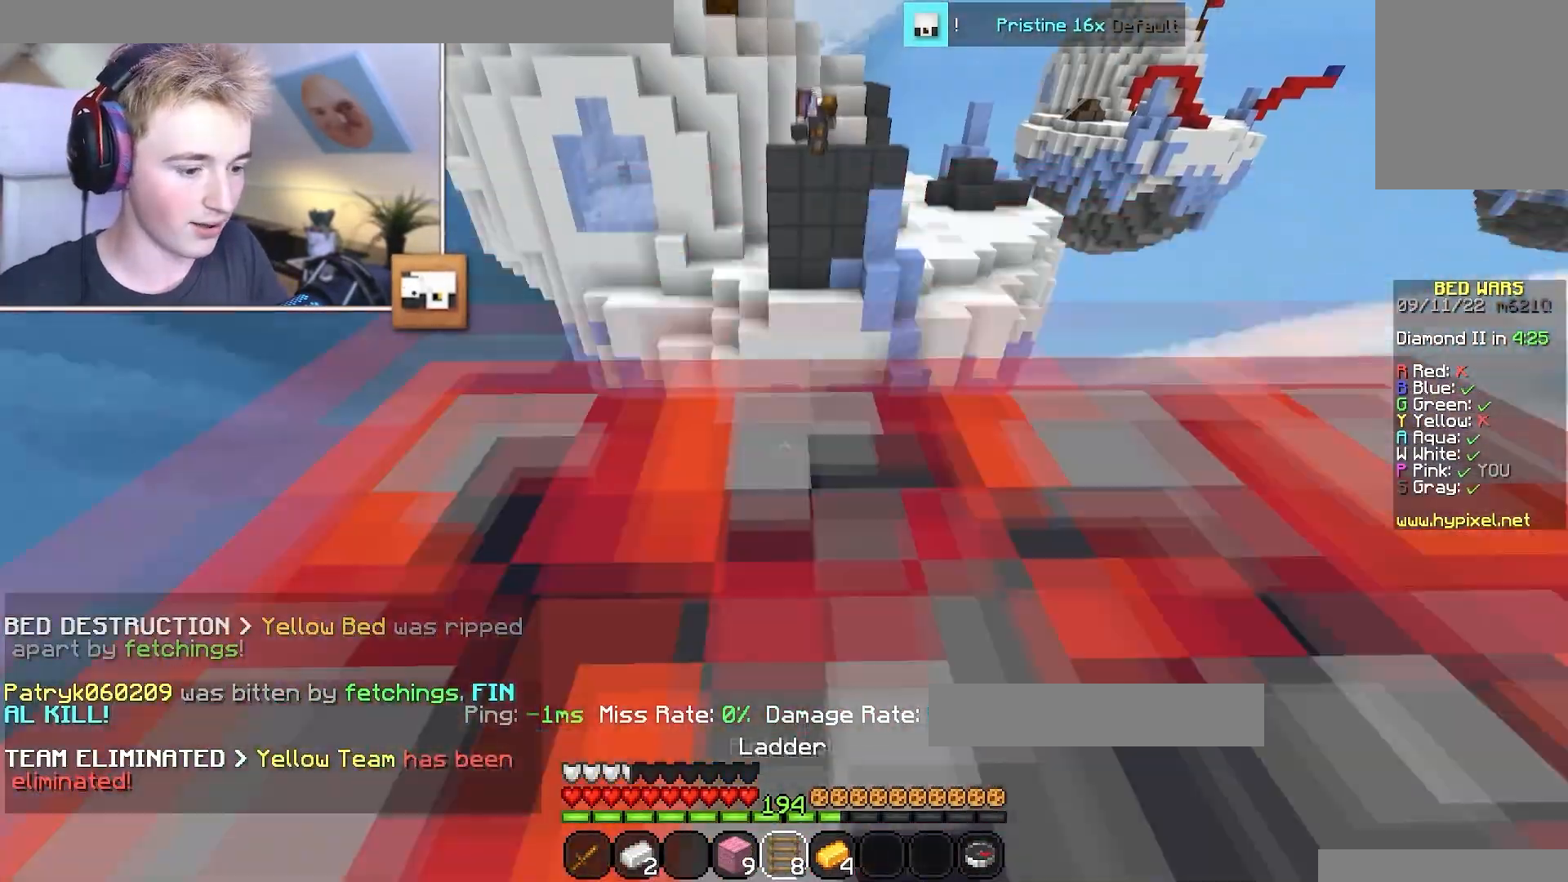
{"keys": ["w"], "mouse": [], "events": [[50, "d", "down"], [250, "d", "up"], [317, "w", "down"]]}
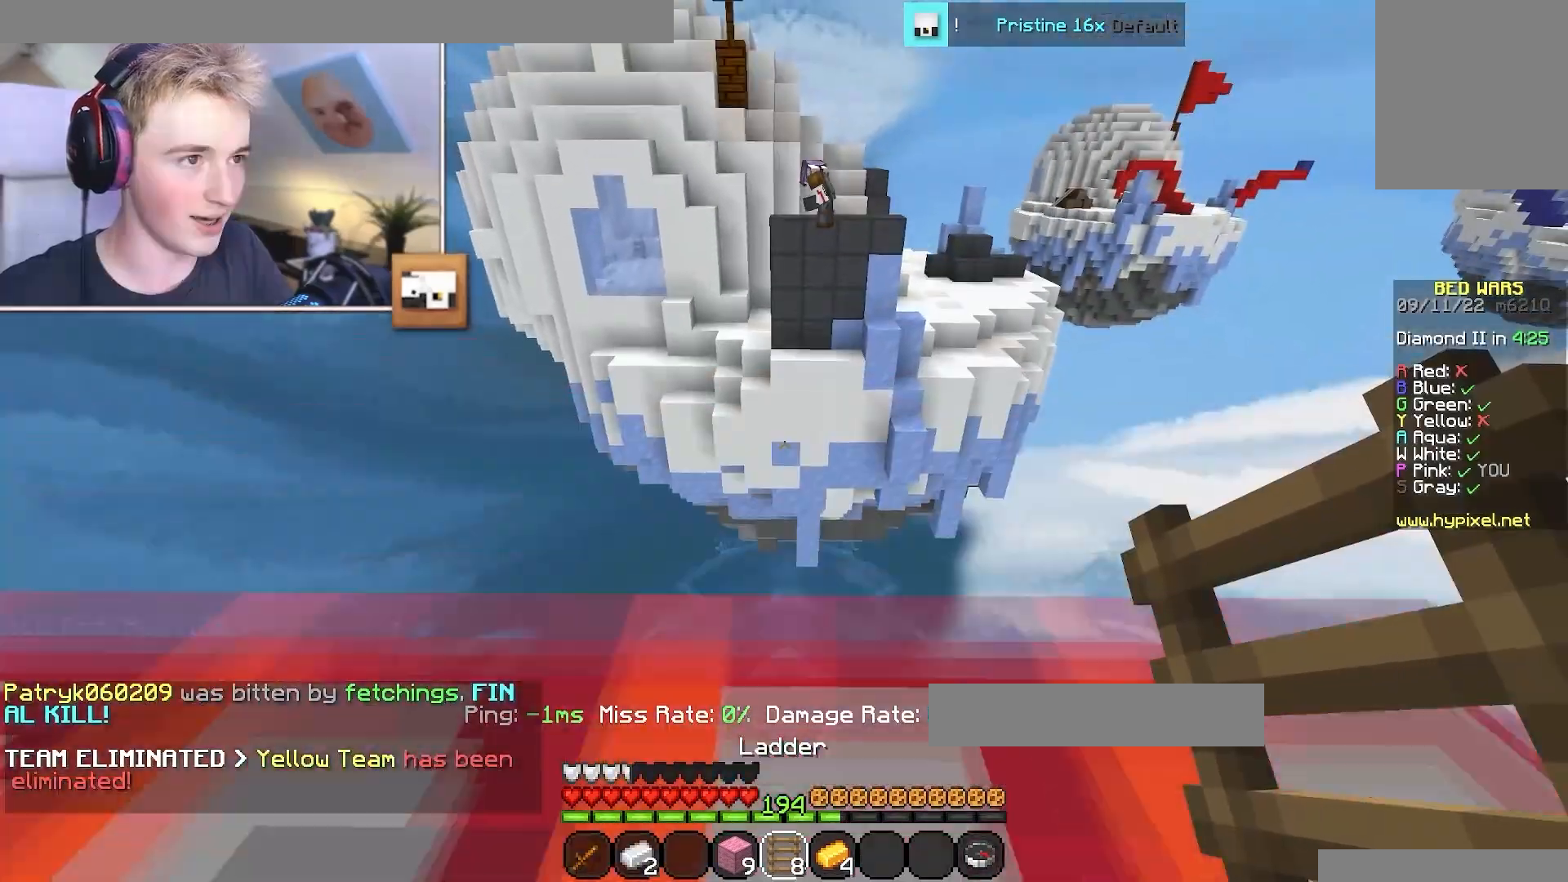
{"keys": ["s"], "mouse": [], "events": [[401, "w", "up"], [468, "s", "down"]]}
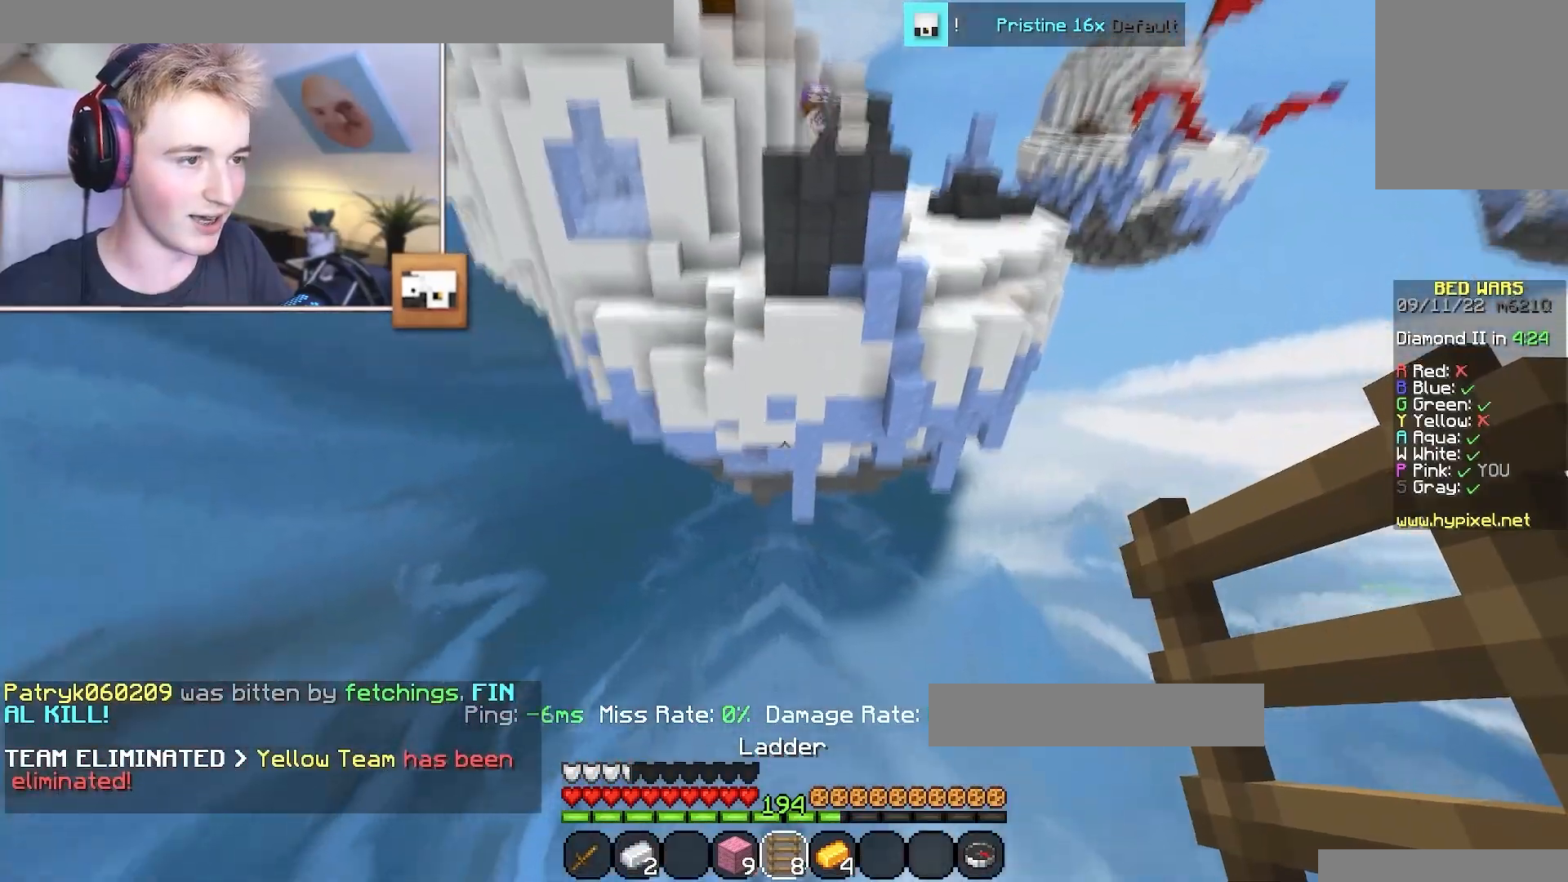
{"keys": [], "mouse": [], "events": [[233, "s", "up"]]}
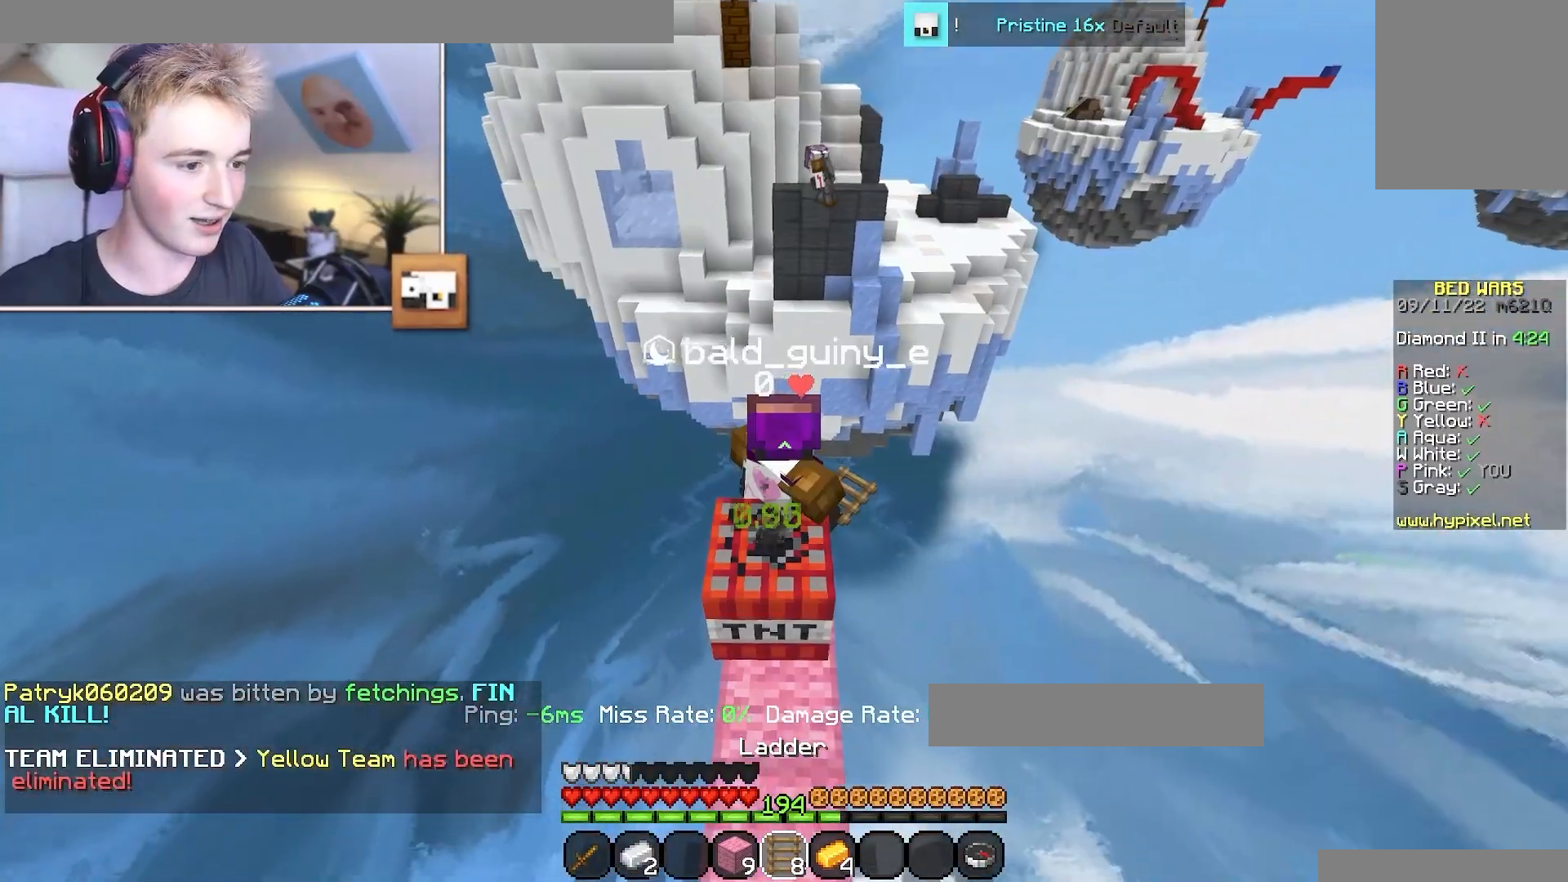
{"keys": ["w"], "mouse": [], "events": [[284, "w", "down"]]}
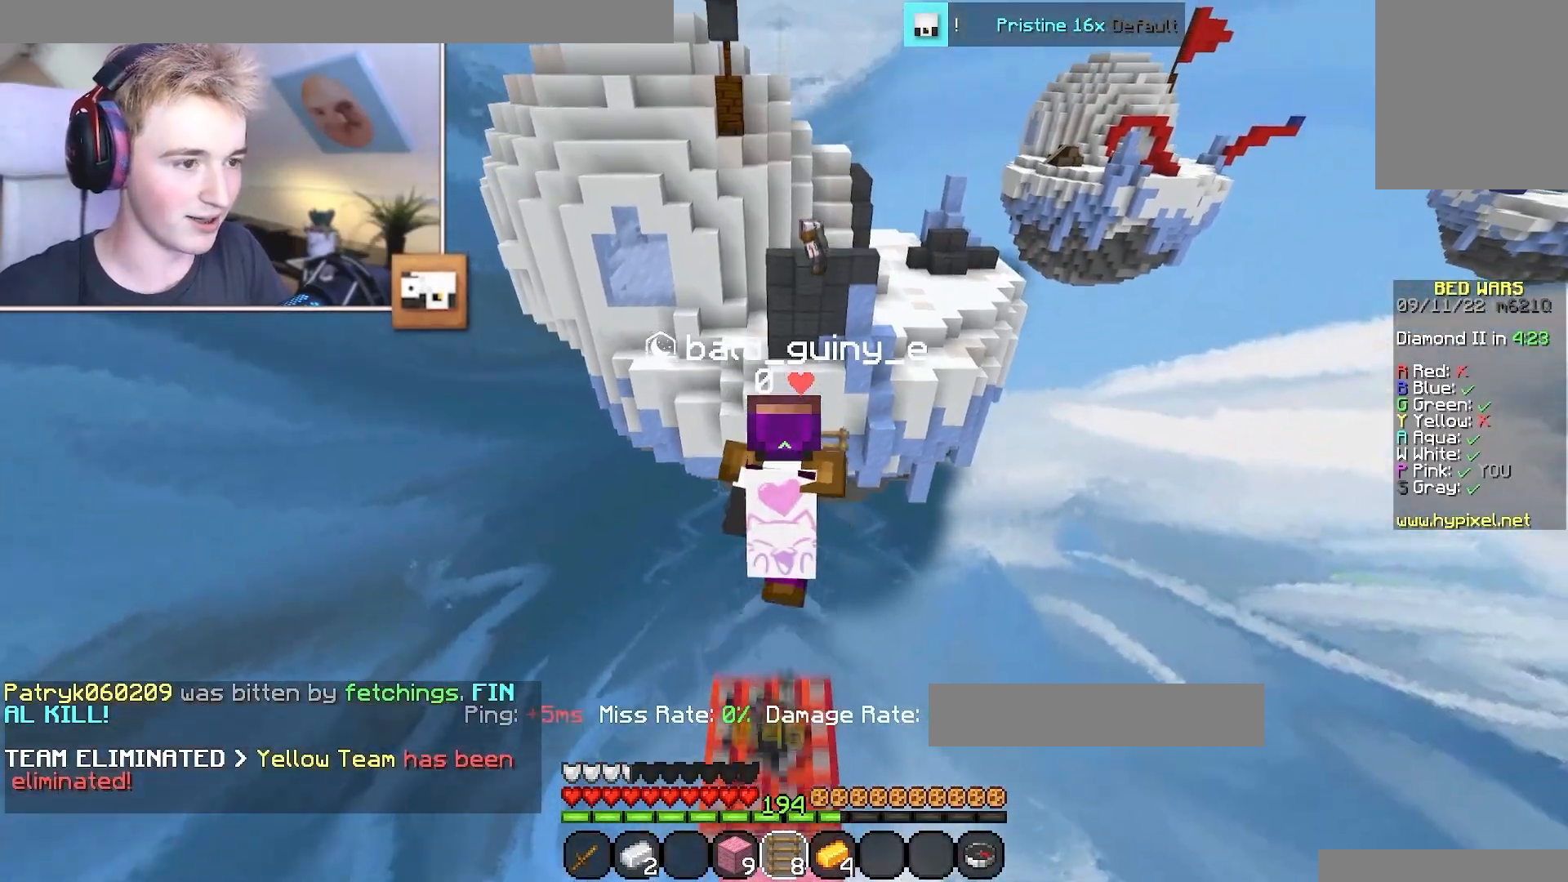
{"keys": ["w"], "mouse": [], "events": []}
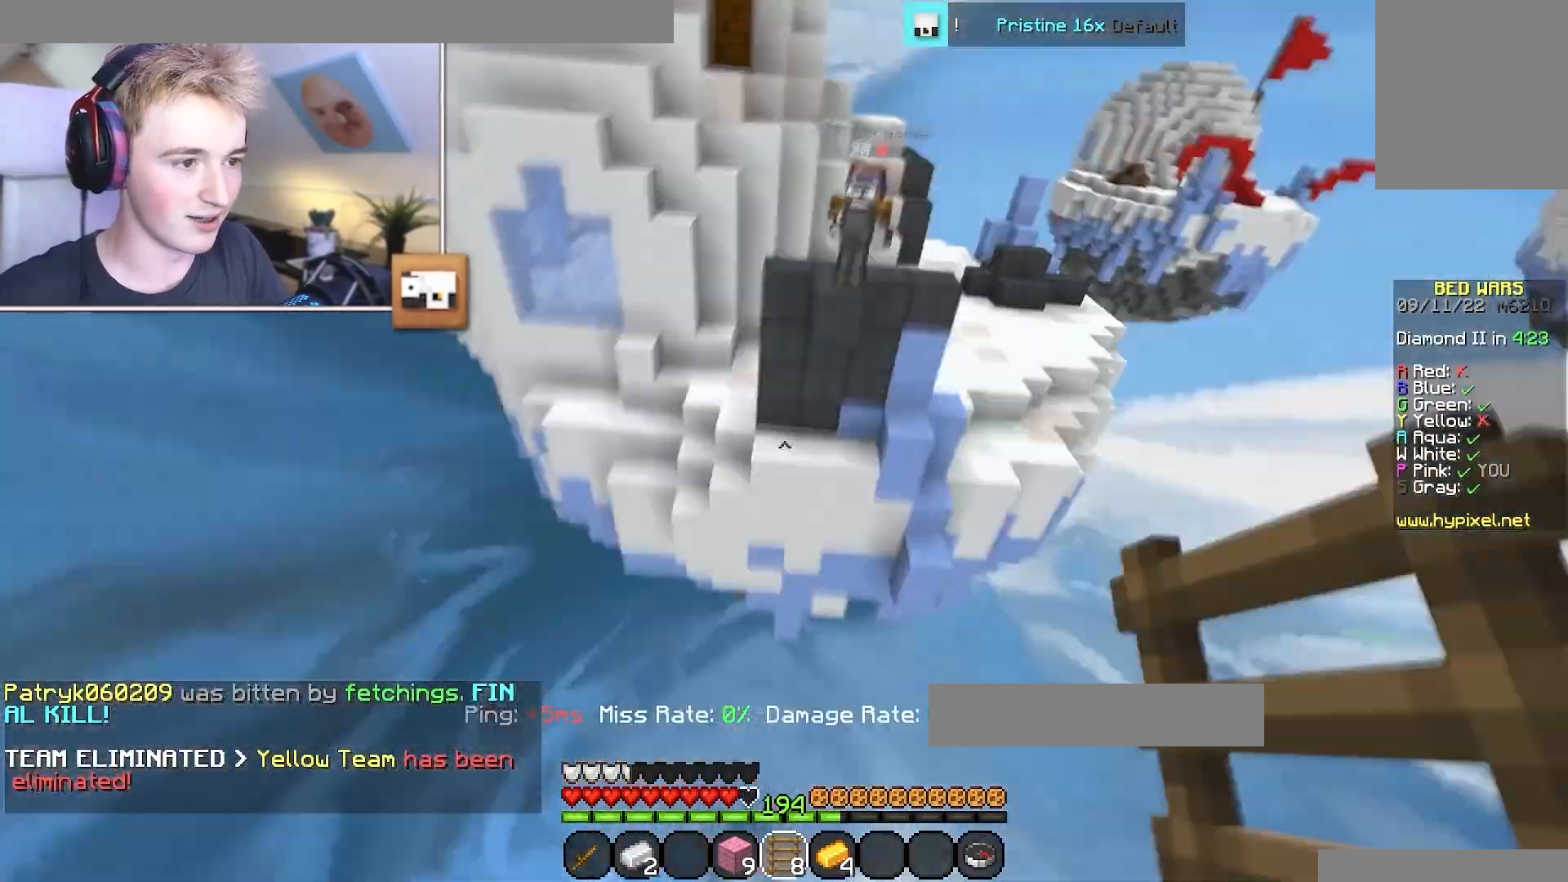
{"keys": ["w"], "mouse": [], "events": []}
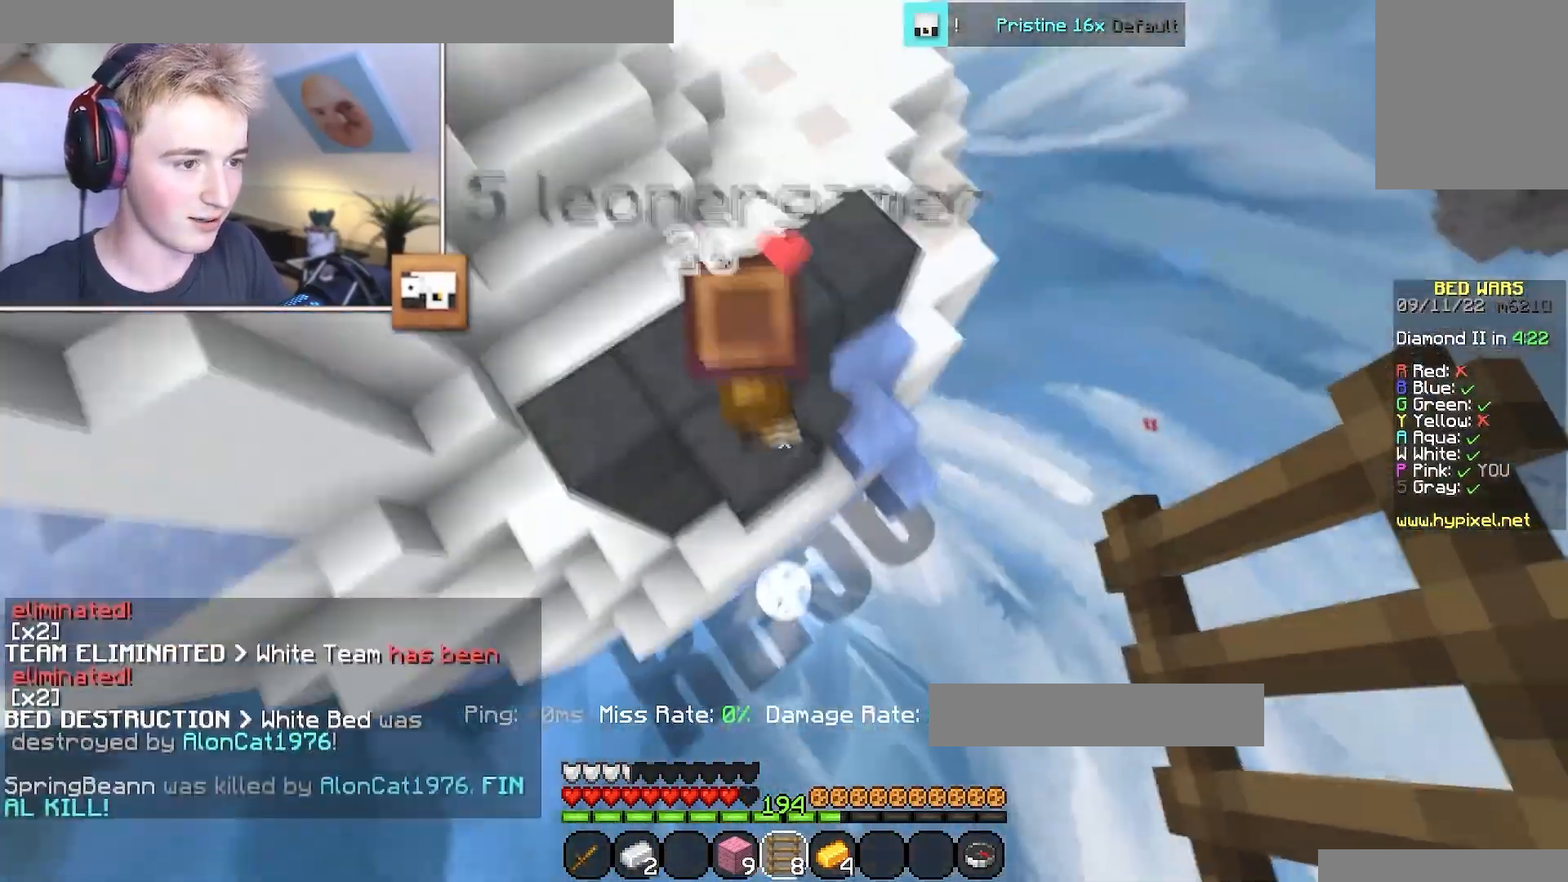
{"keys": ["a", "s"], "mouse": ["left"], "events": [[83, "mouse_left", "down"], [150, "a", "down"], [367, "s", "down"], [417, "w", "up"]]}
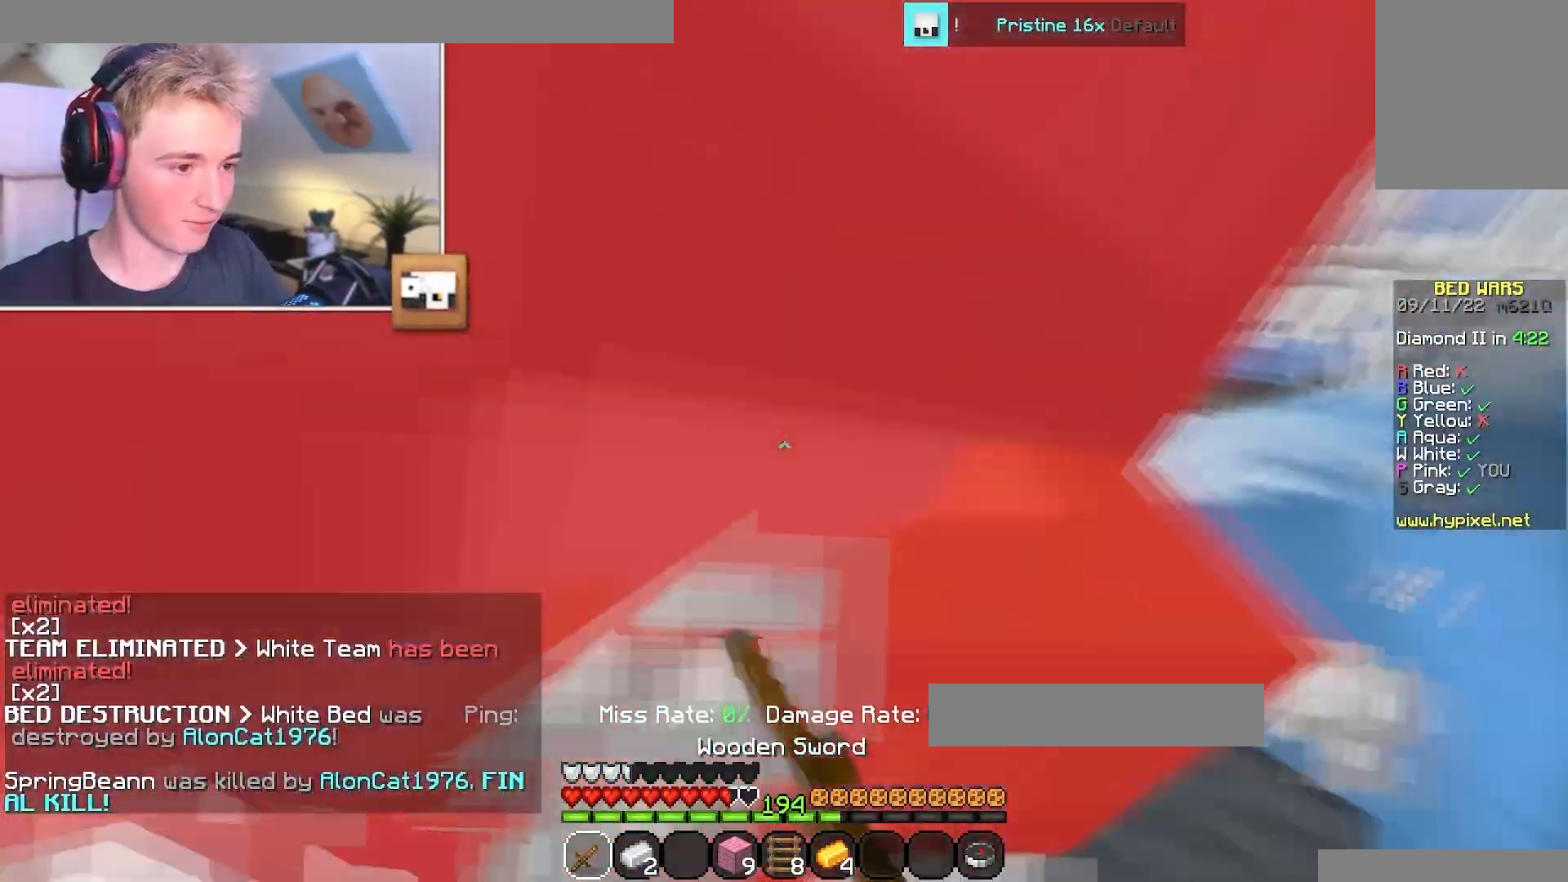
{"keys": ["a", "s", "w"], "mouse": ["left"], "events": [[84, "w", "down"], [167, "s", "up"], [401, "s", "down"]]}
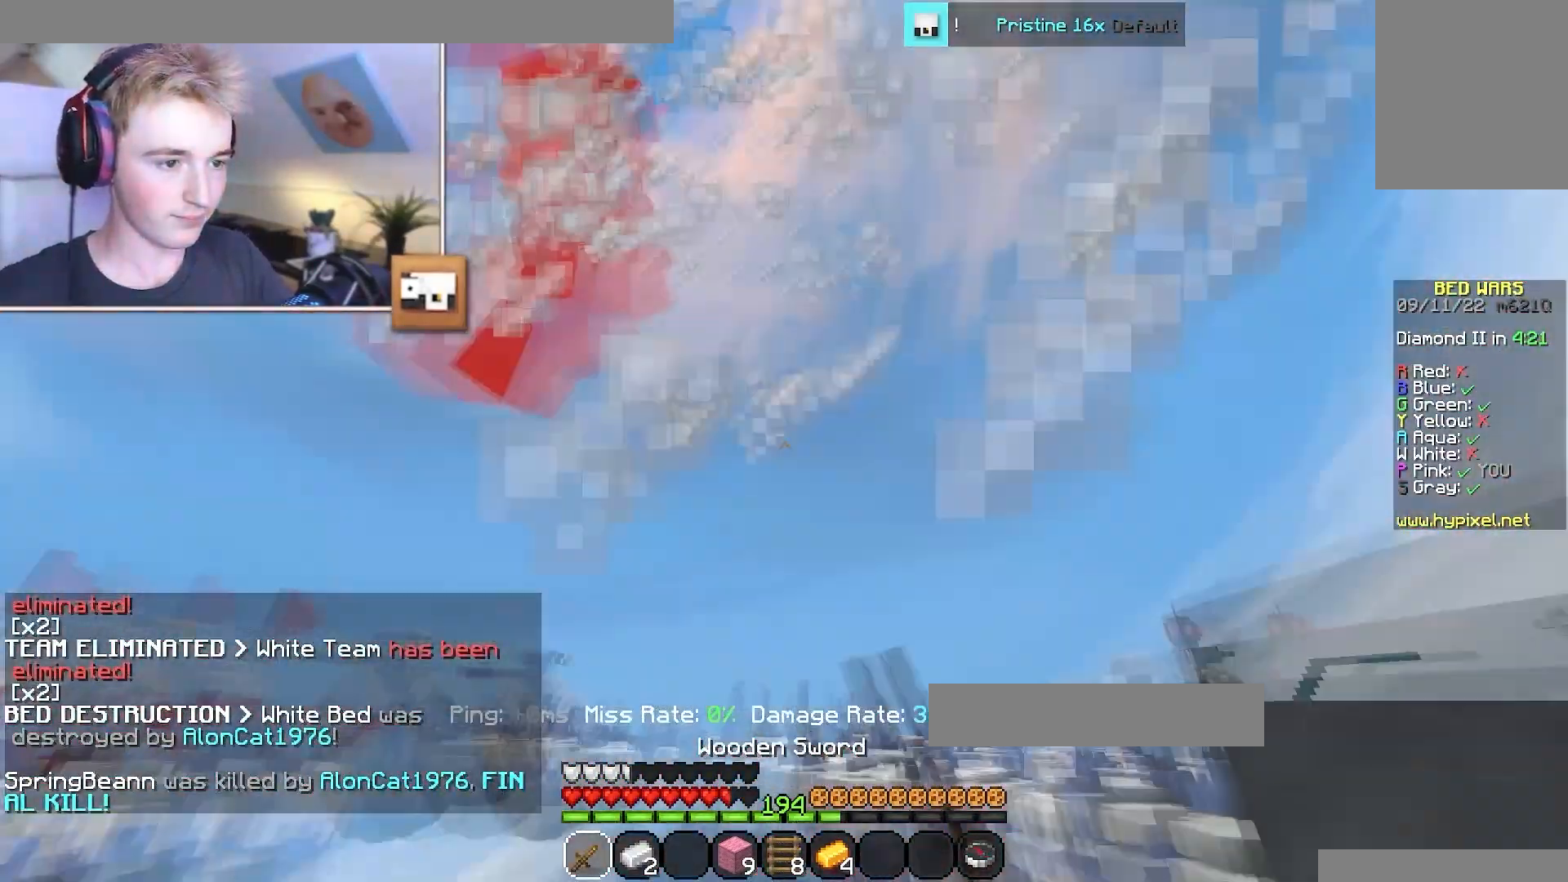
{"keys": ["w"], "mouse": ["left"], "events": [[100, "s", "up"], [384, "a", "up"]]}
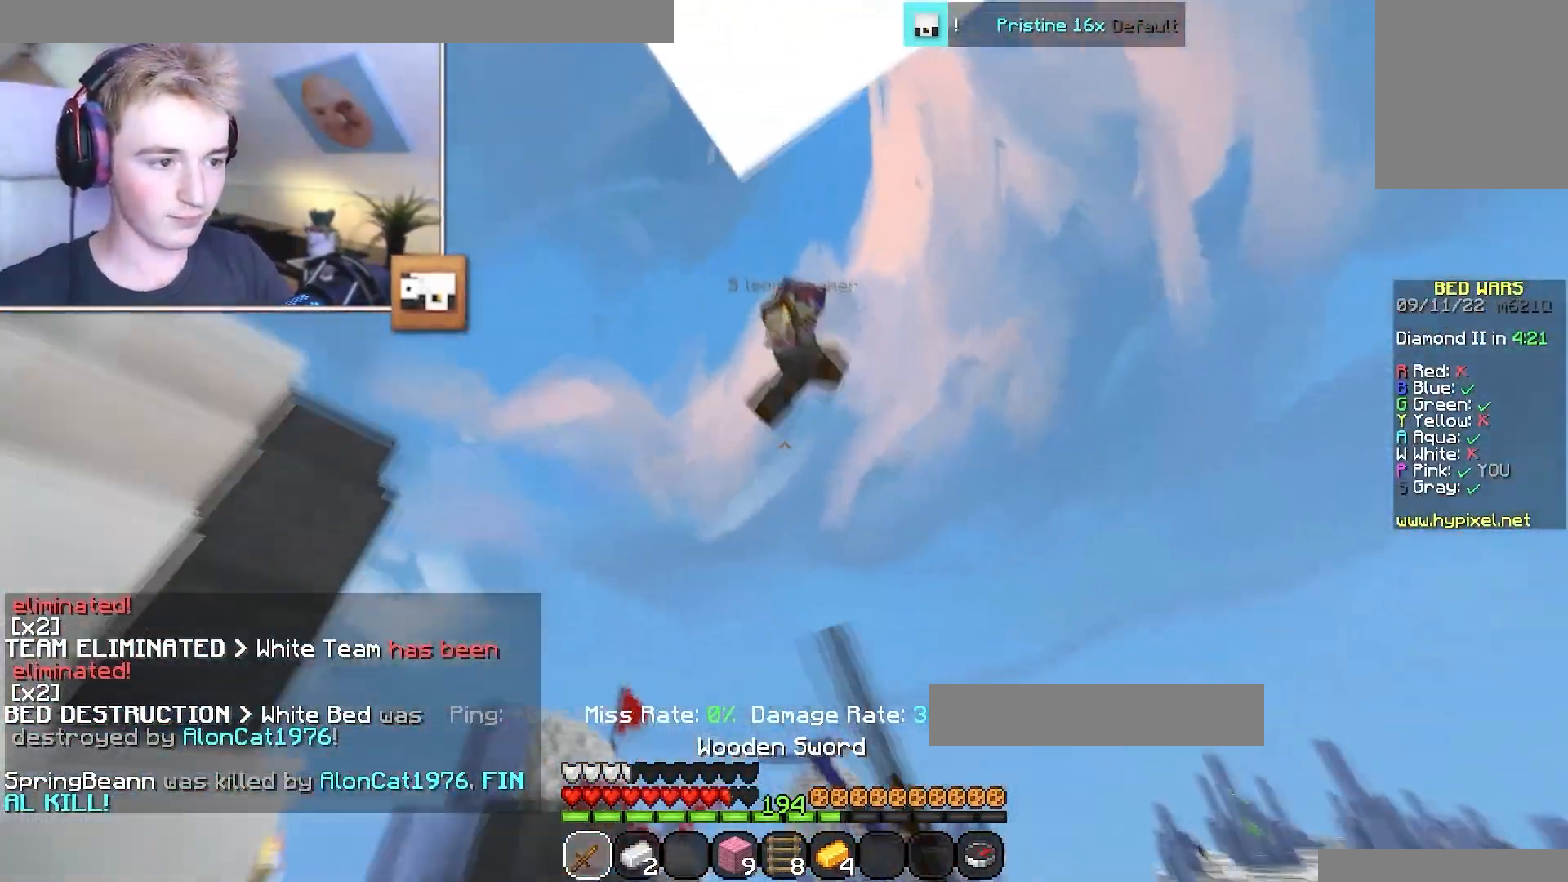
{"keys": ["w"], "mouse": ["left"], "events": [[284, "a", "down"], [417, "a", "up"]]}
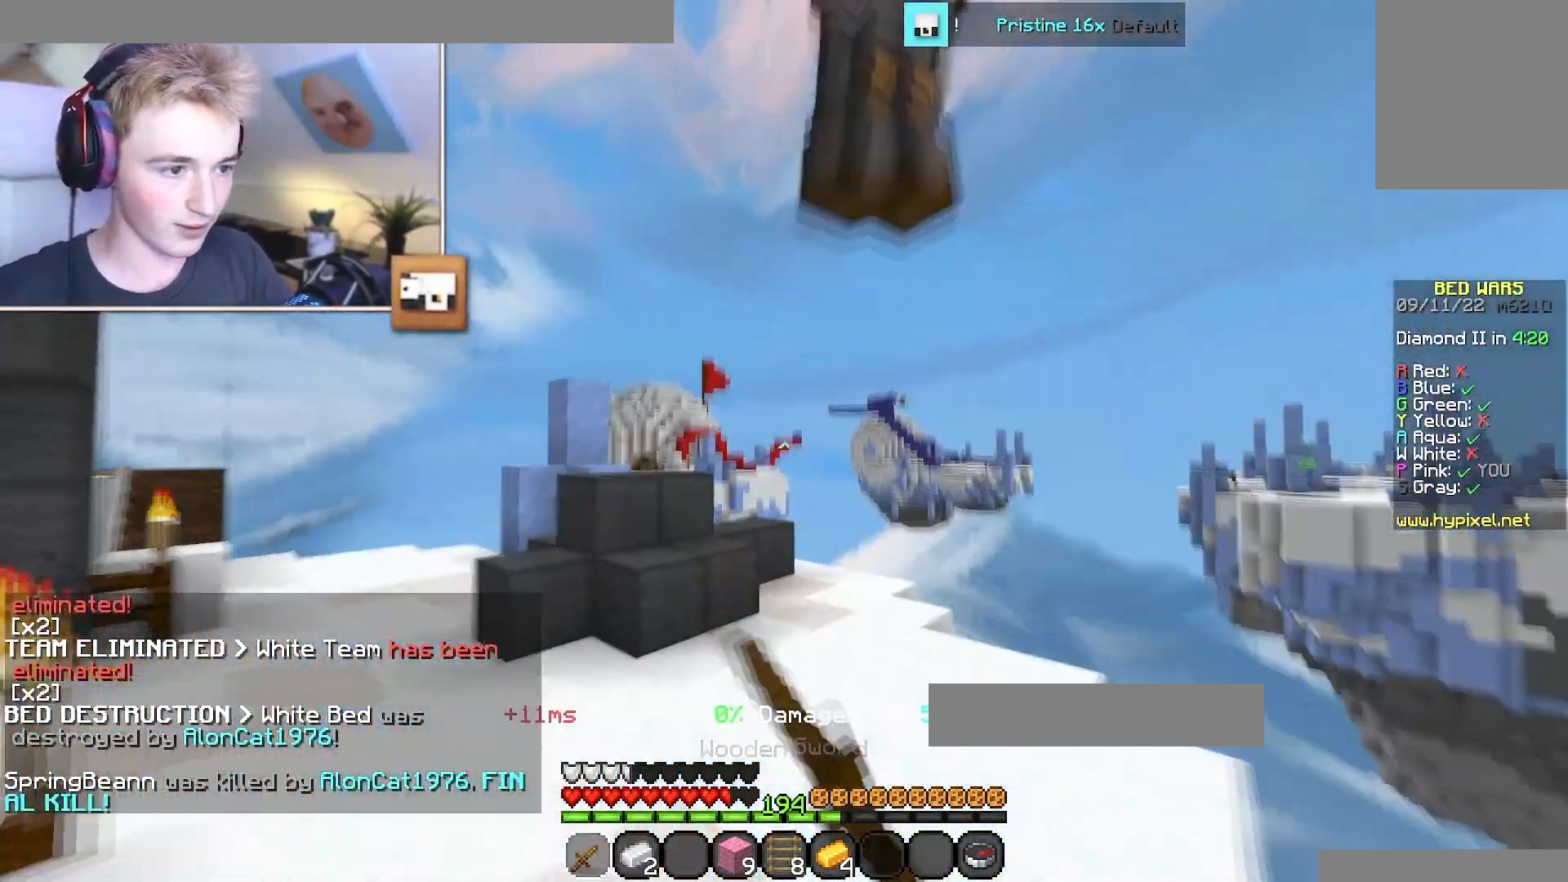
{"keys": ["a", "s", "w"], "mouse": ["left"], "events": [[17, "a", "down"], [100, "s", "down"], [233, "w", "up"], [467, "w", "down"]]}
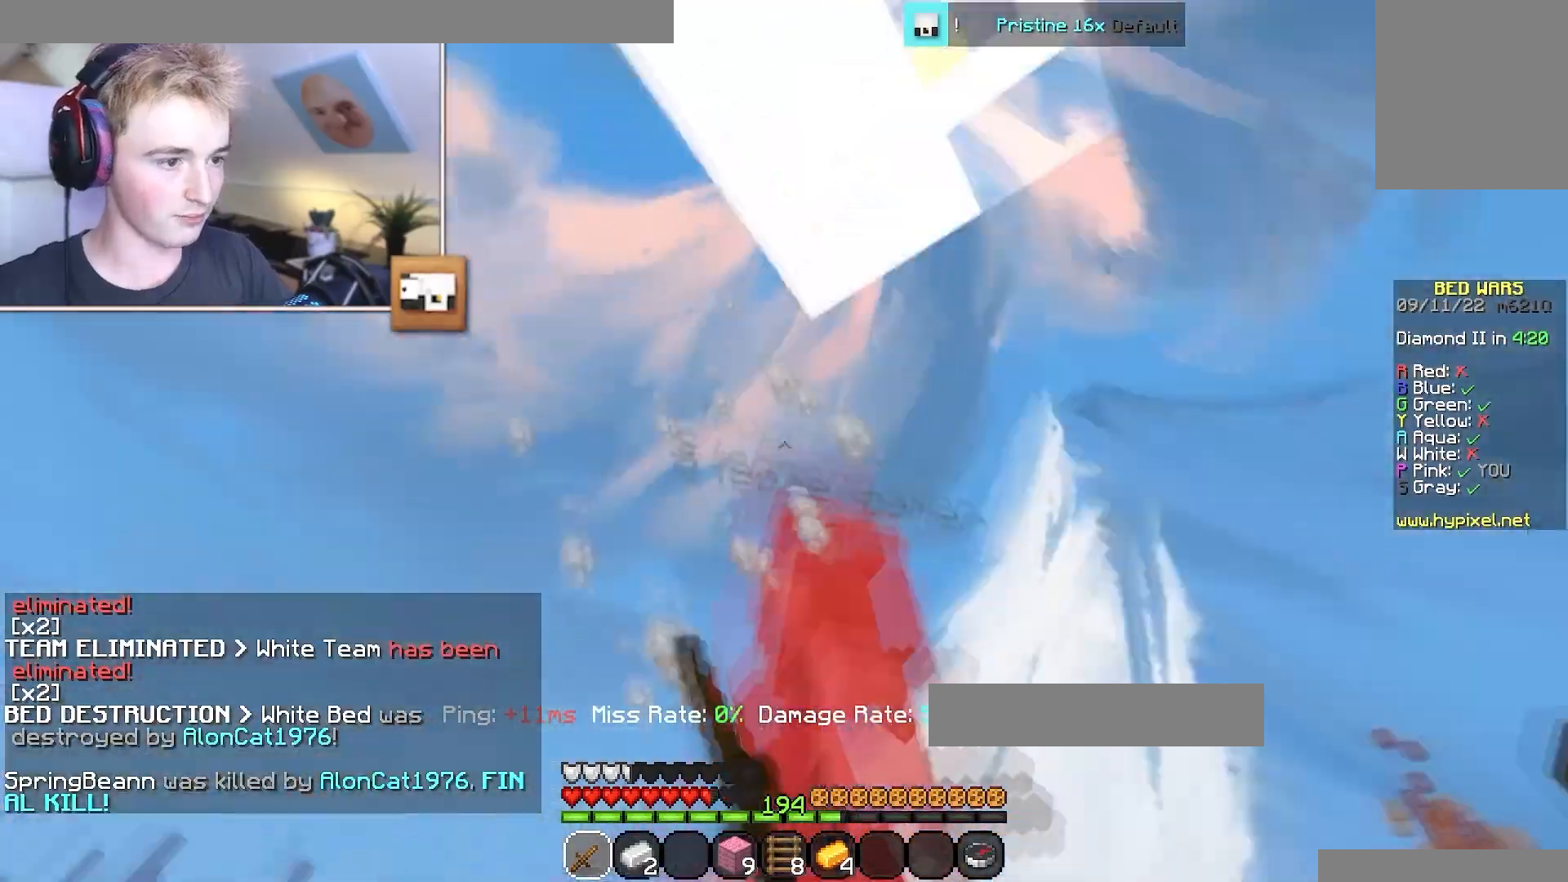
{"keys": ["d", "w"], "mouse": ["left"], "events": [[134, "s", "up"], [251, "d", "down"], [284, "a", "up"]]}
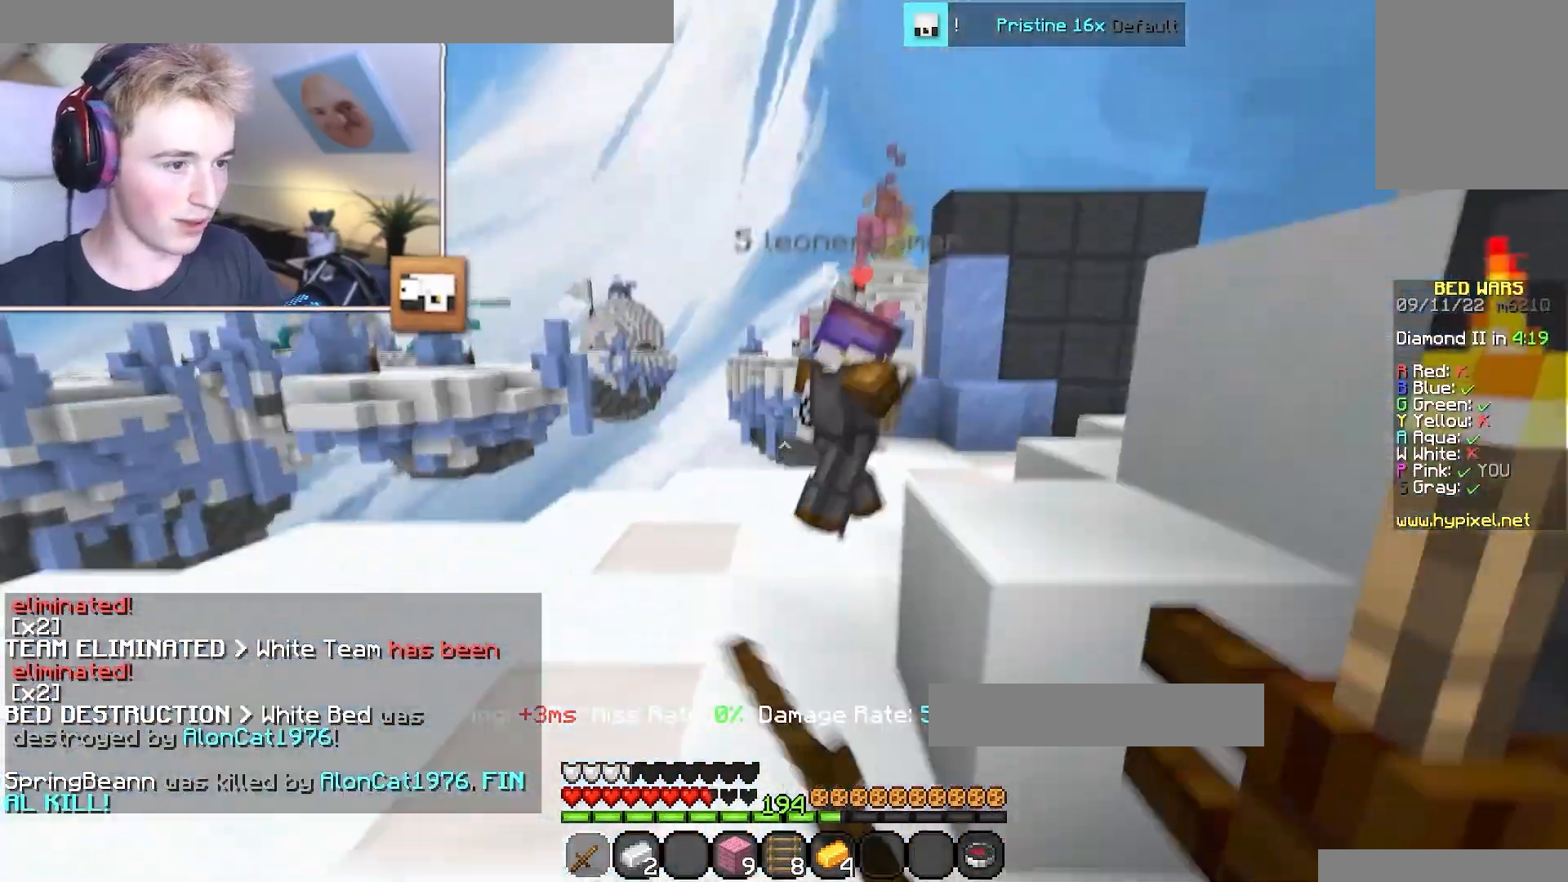
{"keys": ["a", "w"], "mouse": ["left"], "events": [[67, "d", "up"], [300, "a", "down"]]}
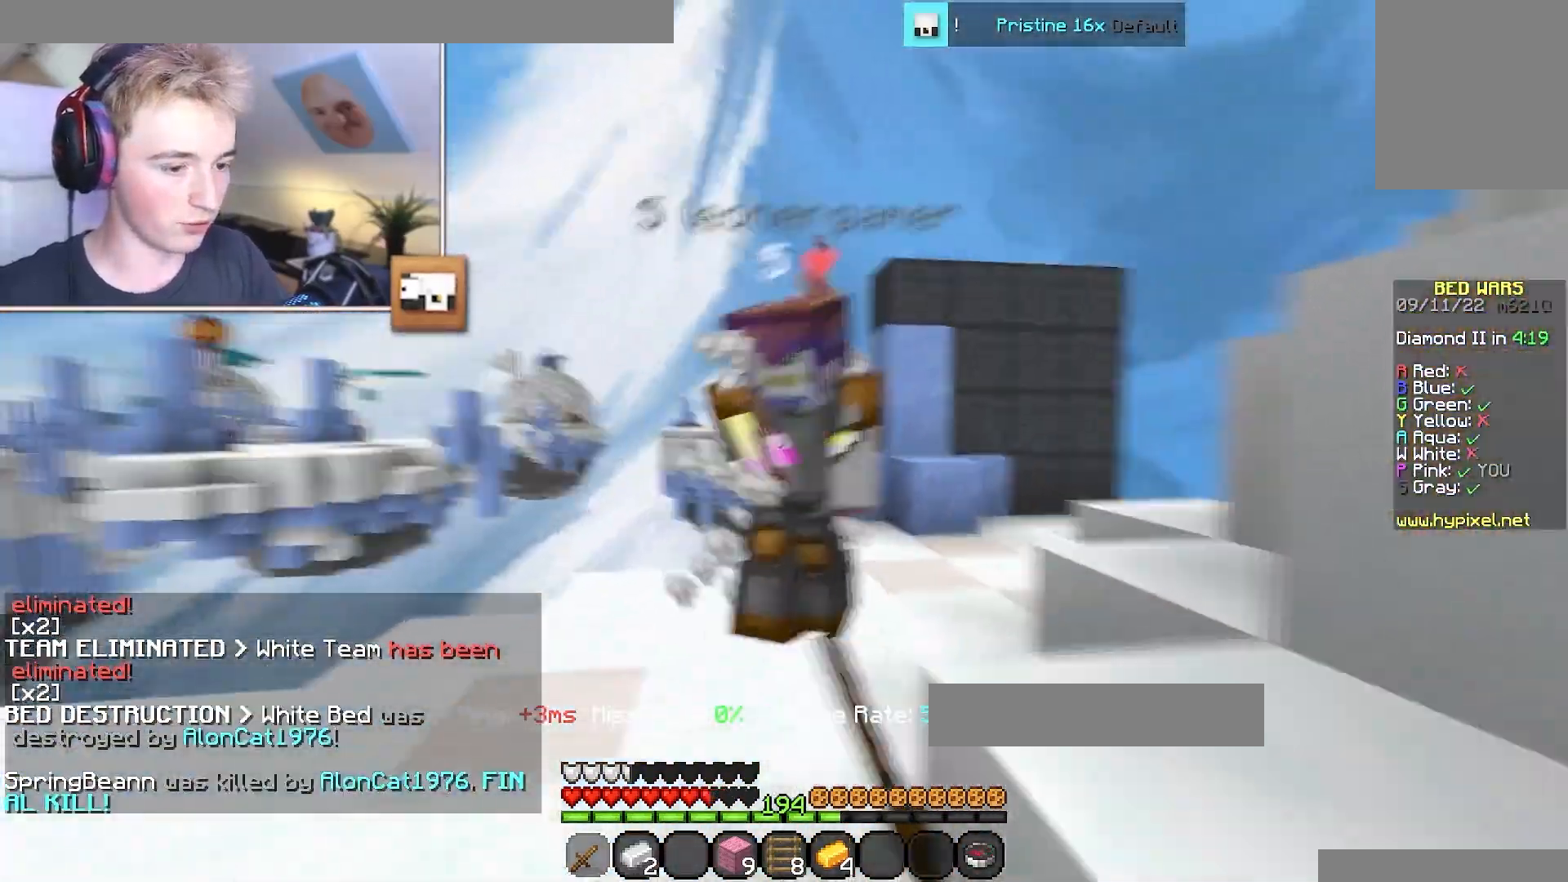
{"keys": ["a", "d", "w"], "mouse": ["left"], "events": [[134, "d", "down"], [201, "mouse_left", "up"], [234, "mouse_left", "down"]]}
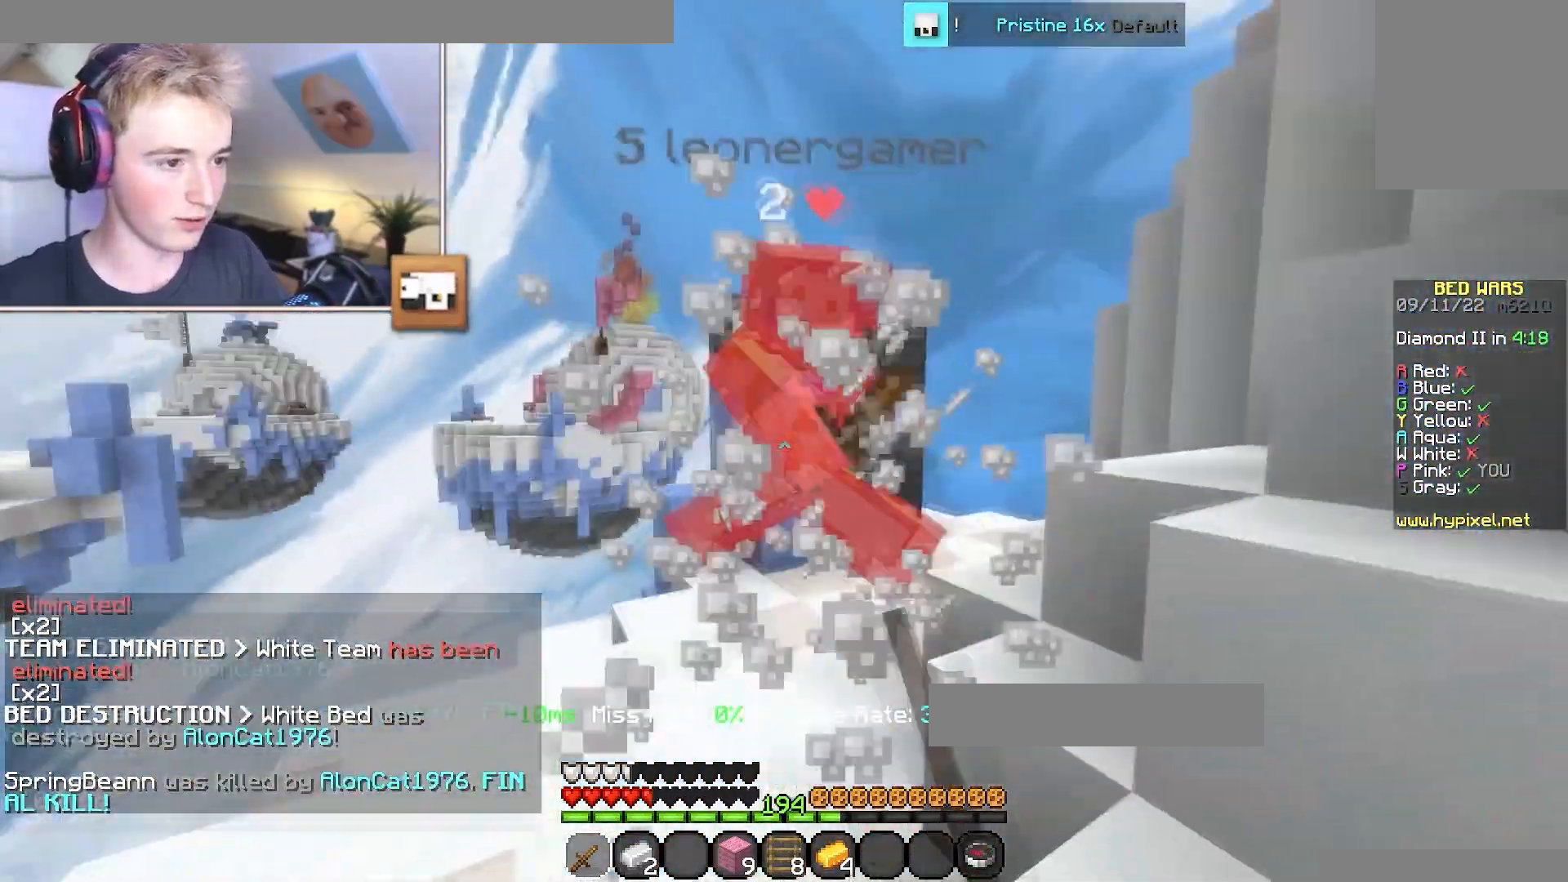
{"keys": ["a", "d", "w"], "mouse": [], "events": [[34, "a", "up"], [50, "d", "up"], [267, "mouse_left", "up"], [284, "a", "down"], [484, "d", "down"]]}
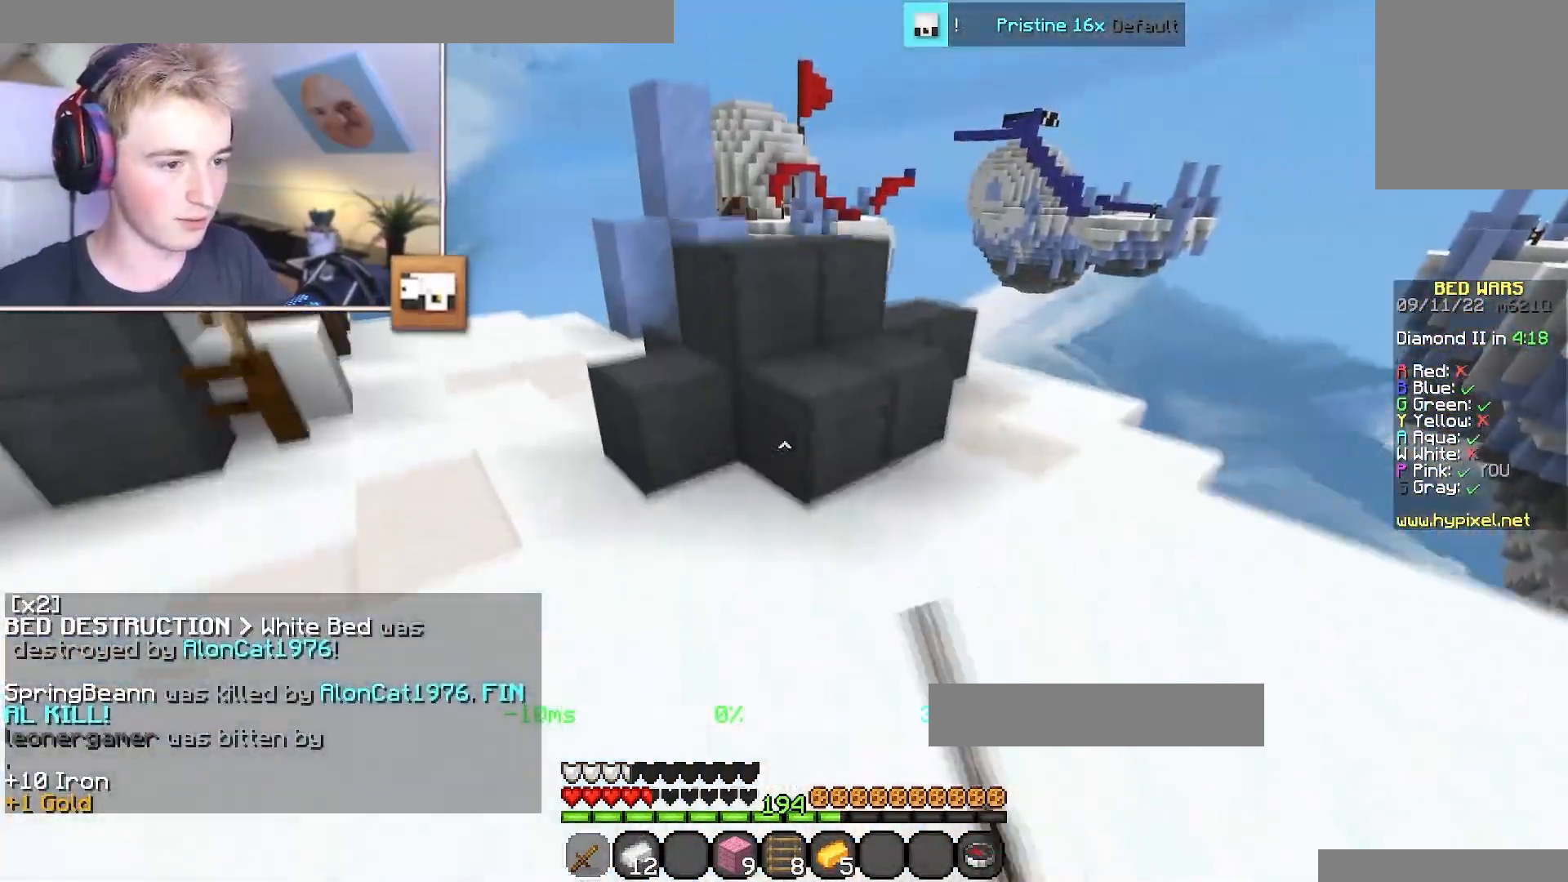
{"keys": [], "mouse": ["left"], "events": [[16, "a", "up"], [66, "a", "down"], [200, "a", "up"], [283, "mouse_left", "down"], [467, "d", "up"], [467, "w", "up"]]}
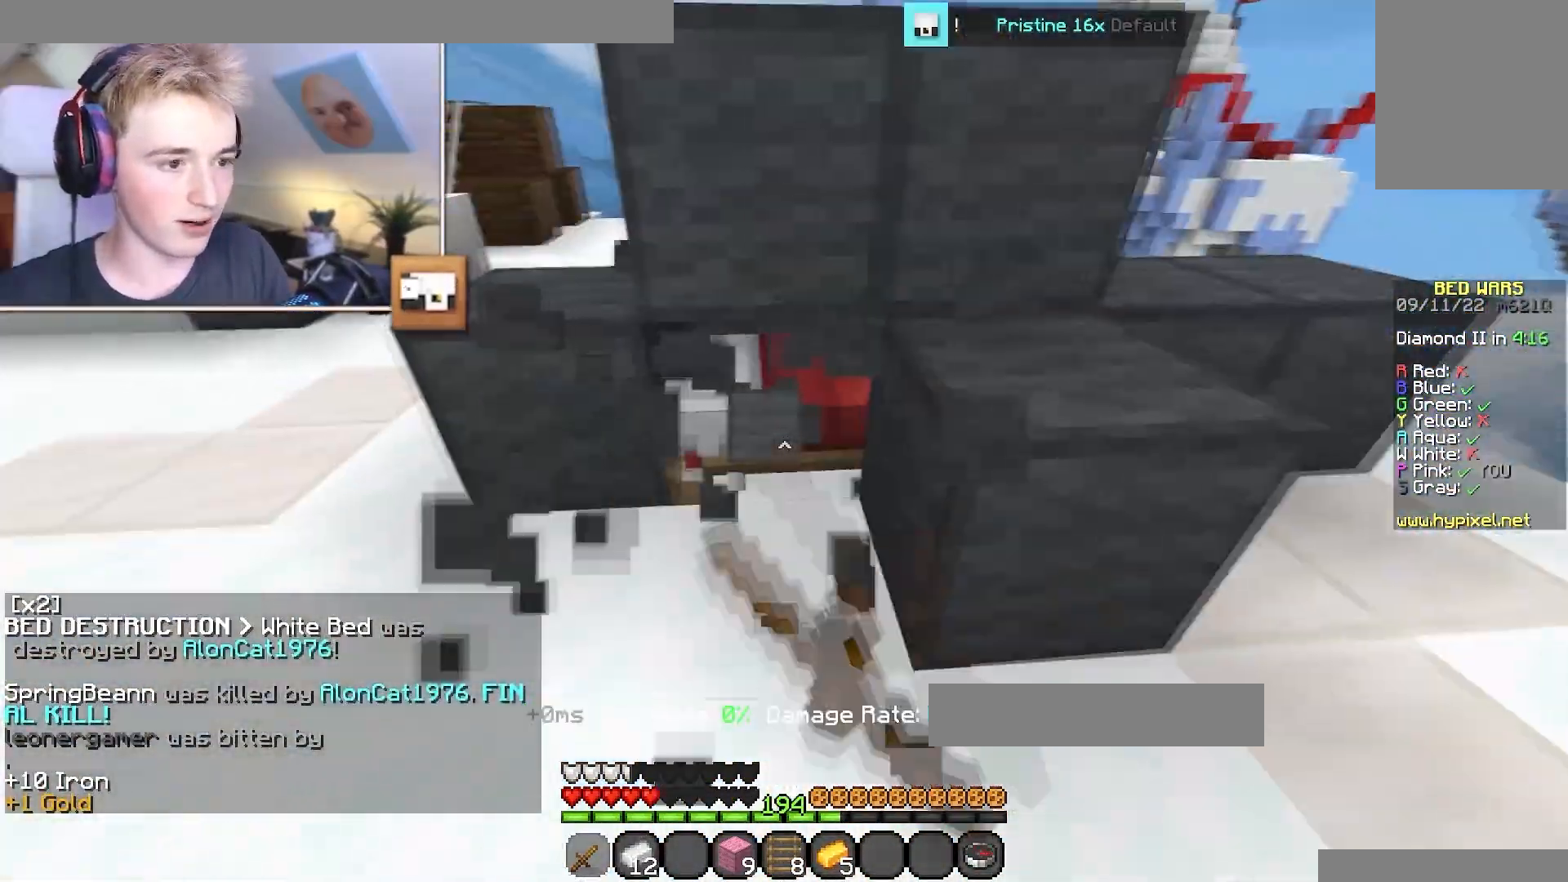
{"keys": [], "mouse": ["left"], "events": [[34, "d", "down"], [184, "d", "up"], [234, "a", "down"], [284, "a", "up"]]}